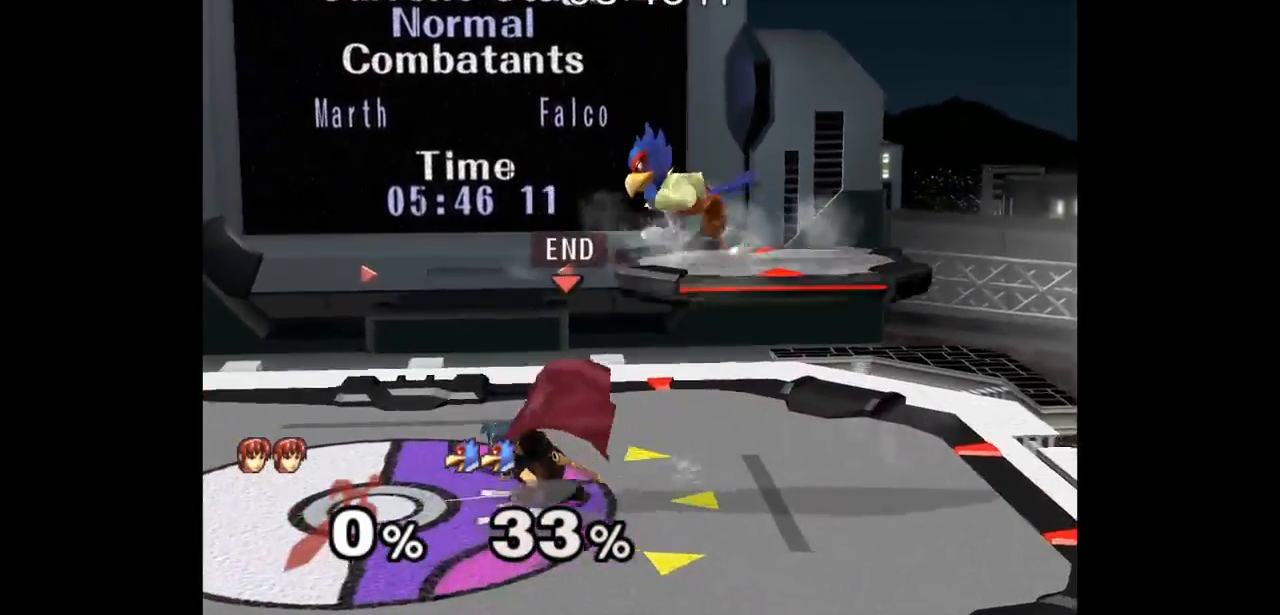
Gameplay with a controller (Nintendo layout); each line is a JSON object with the inputs held at the frame after it (dt_ms = milliseconds from this image to that frame). "events" lists button and stick changes between this image and that frame as [ms after this image, input, new state], when the widget could be followed in between. Not read: L3 R3.
{"dt_ms": 500, "buttons": ["B"], "left_stick": "right", "right_stick": "center", "events": [[33, "left_stick", "down-left"], [50, "L1", "down"], [167, "left_stick", "center"], [200, "L1", "up"], [250, "right_stick", "down"], [267, "left_stick", "left"], [400, "right_stick", "center"], [450, "left_stick", "right"], [483, "B", "down"]]}
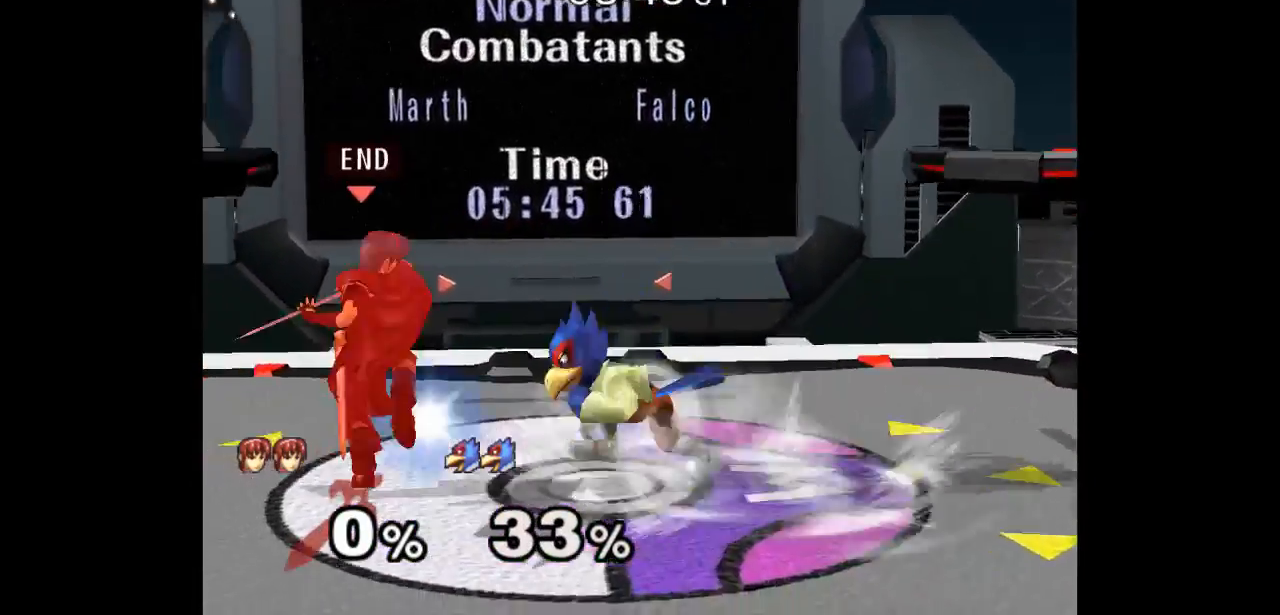
{"dt_ms": 500, "buttons": [], "left_stick": "center", "right_stick": "center", "events": [[100, "B", "up"], [133, "left_stick", "up"], [167, "B", "down"], [233, "left_stick", "center"], [283, "B", "up"]]}
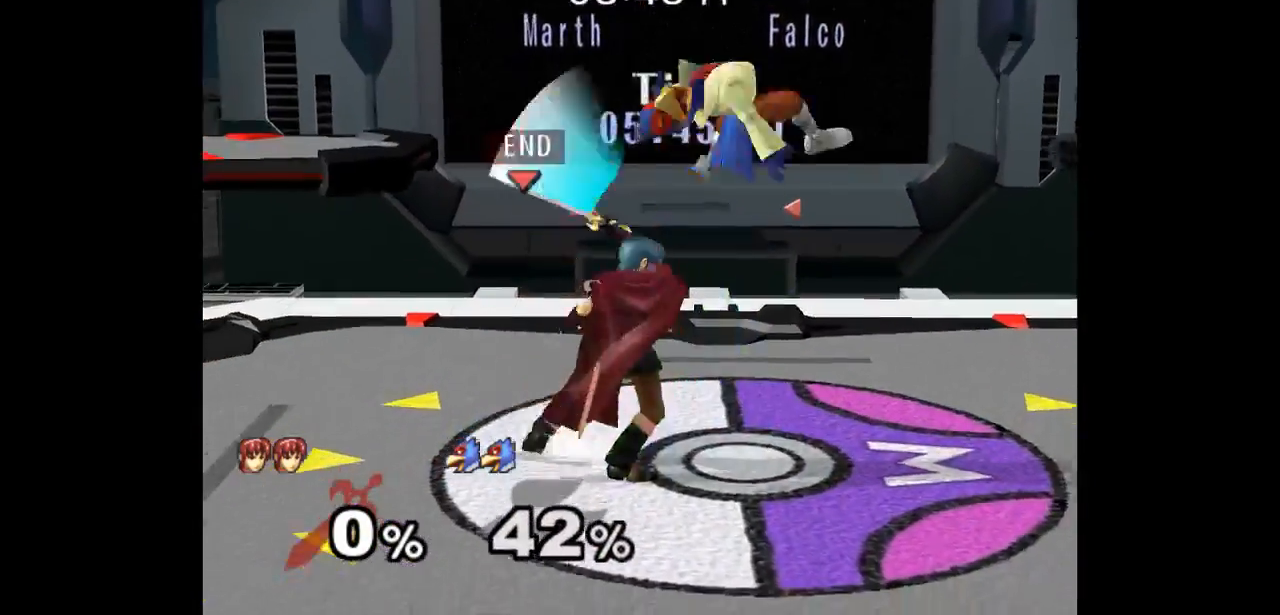
{"dt_ms": 500, "buttons": [], "left_stick": "center", "right_stick": "center", "events": [[50, "A", "down"], [167, "A", "up"], [400, "A", "down"], [500, "A", "up"]]}
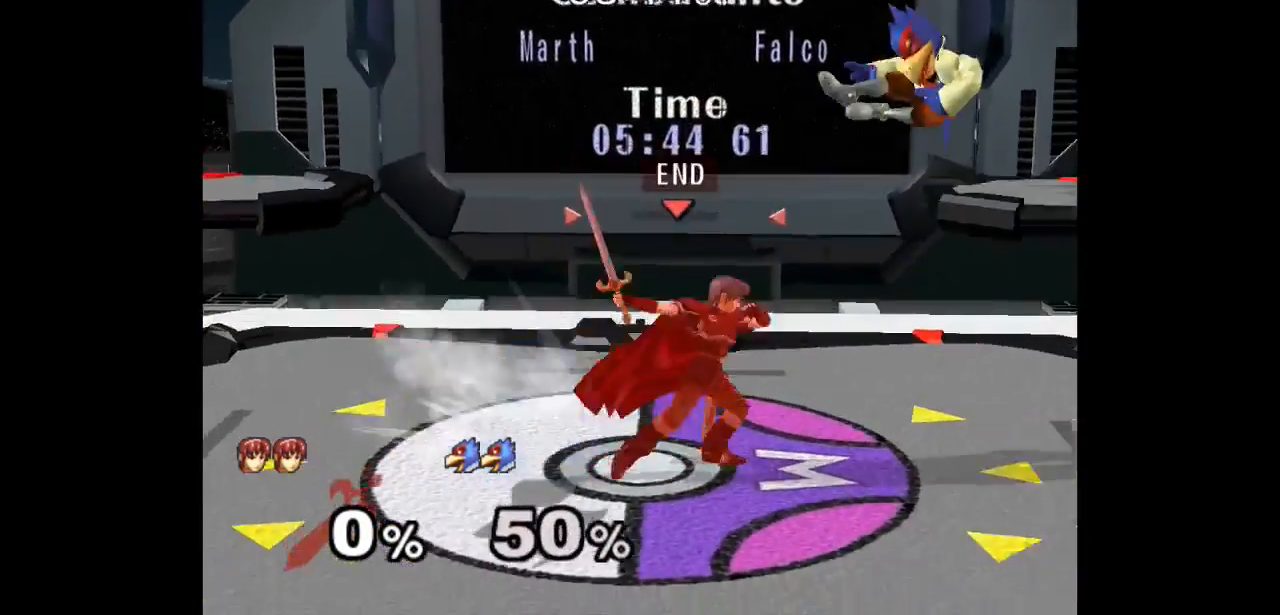
{"dt_ms": 500, "buttons": [], "left_stick": "center", "right_stick": "center", "events": []}
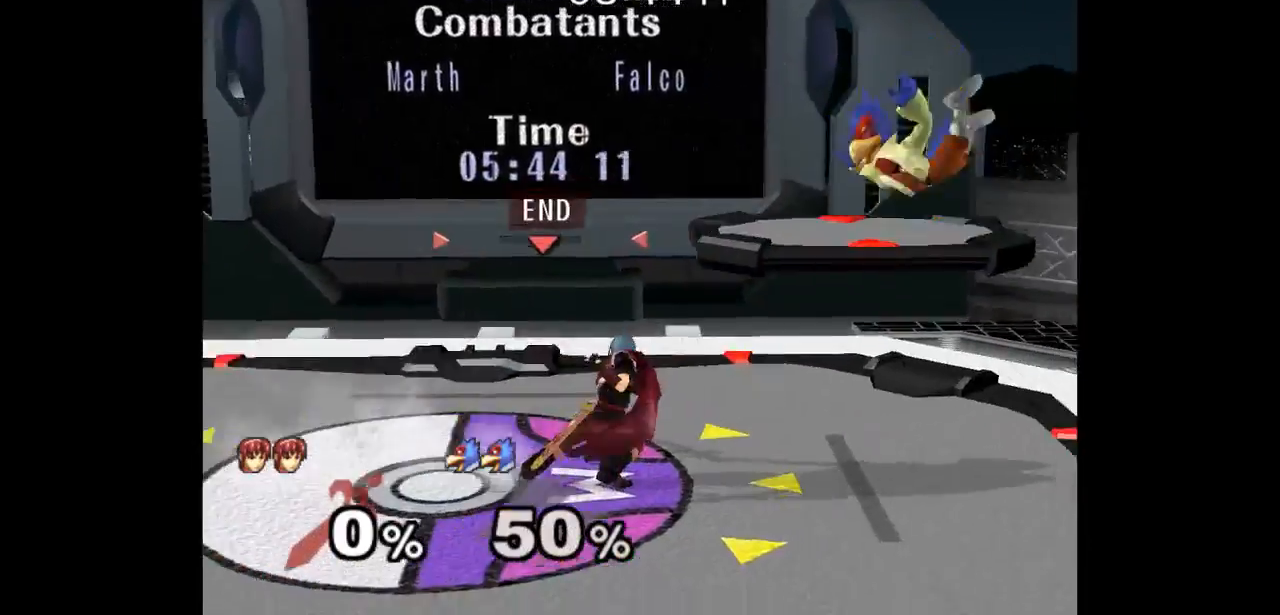
{"dt_ms": 500, "buttons": [], "left_stick": "down-right", "right_stick": "center"}
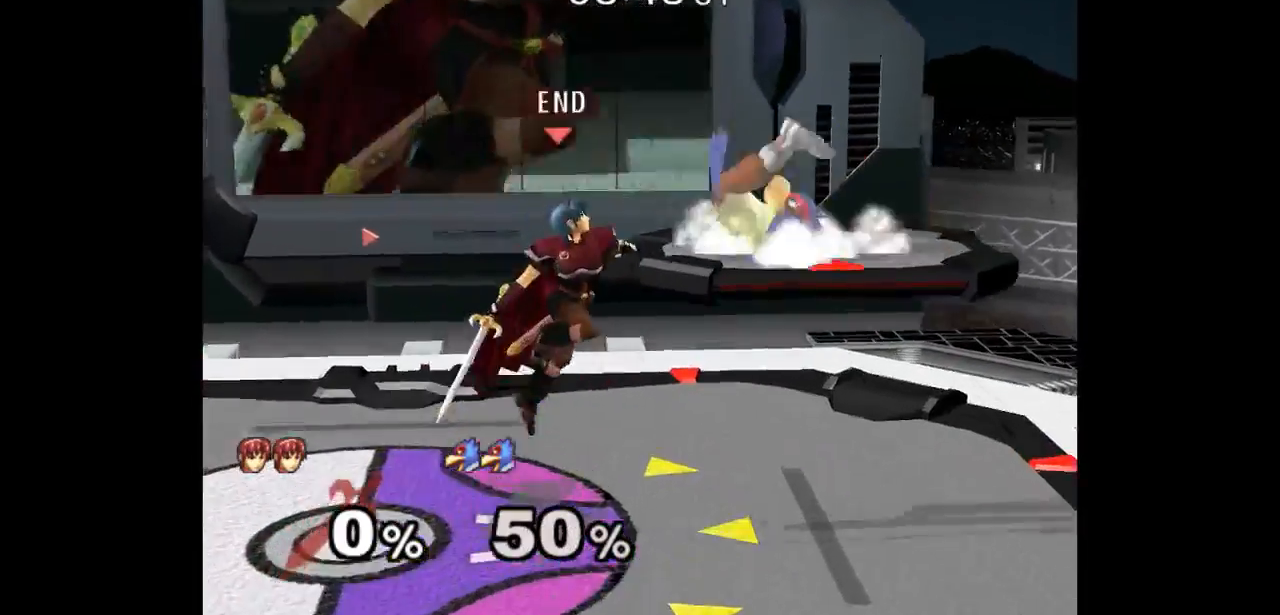
{"dt_ms": 500, "buttons": [], "left_stick": "up-left", "right_stick": "center", "events": [[117, "Z", "down"], [117, "left_stick", "up"], [133, "A", "down"], [200, "Z", "up"], [200, "left_stick", "down"], [217, "A", "up"], [250, "A", "down"], [250, "Z", "down"], [300, "left_stick", "center"], [350, "Z", "up"], [367, "A", "up"], [367, "left_stick", "left"], [483, "left_stick", "up-left"]]}
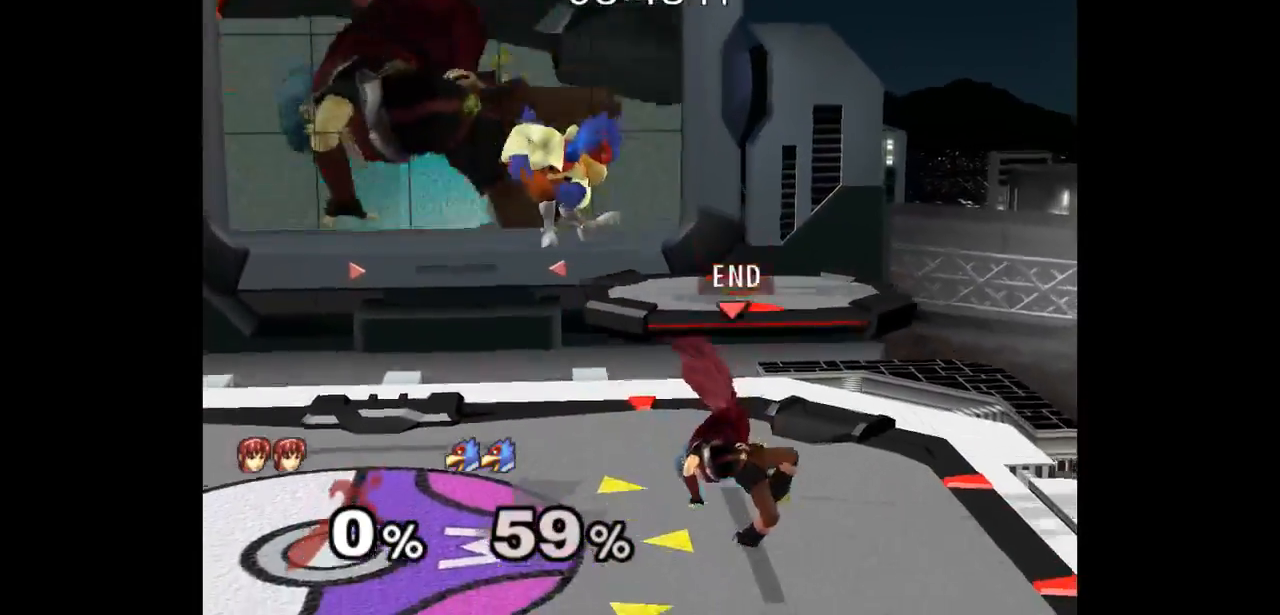
{"dt_ms": 1000, "buttons": ["A"], "left_stick": "up", "right_stick": "center"}
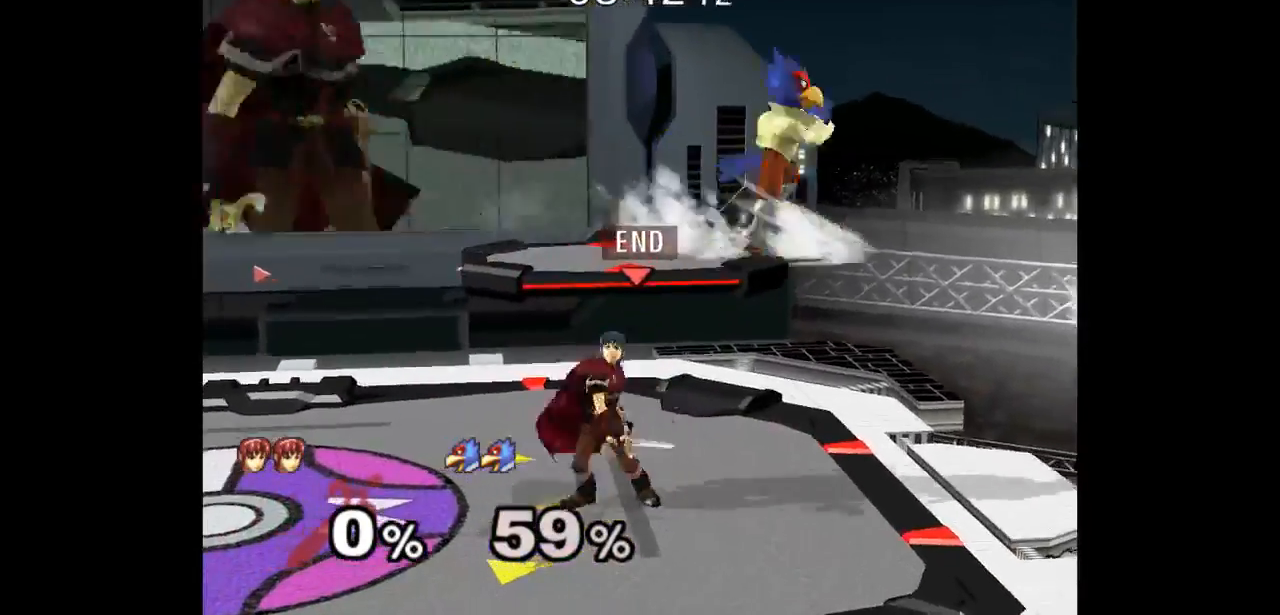
{"dt_ms": 500, "buttons": [], "left_stick": "center", "right_stick": "center", "events": [[67, "A", "up"], [133, "A", "down"], [200, "left_stick", "center"], [250, "A", "up"]]}
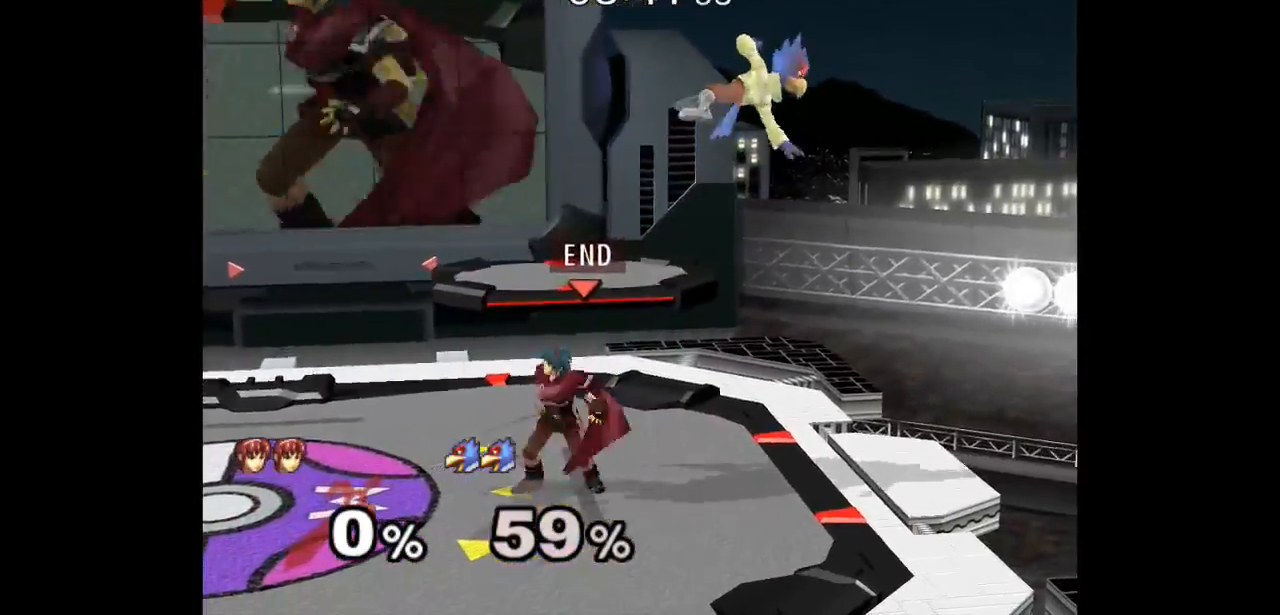
{"dt_ms": 500, "buttons": ["B"], "left_stick": "up", "right_stick": "center", "events": [[17, "left_stick", "left"], [117, "left_stick", "right"], [200, "B", "down"], [317, "B", "up"], [367, "left_stick", "up"], [417, "B", "down"]]}
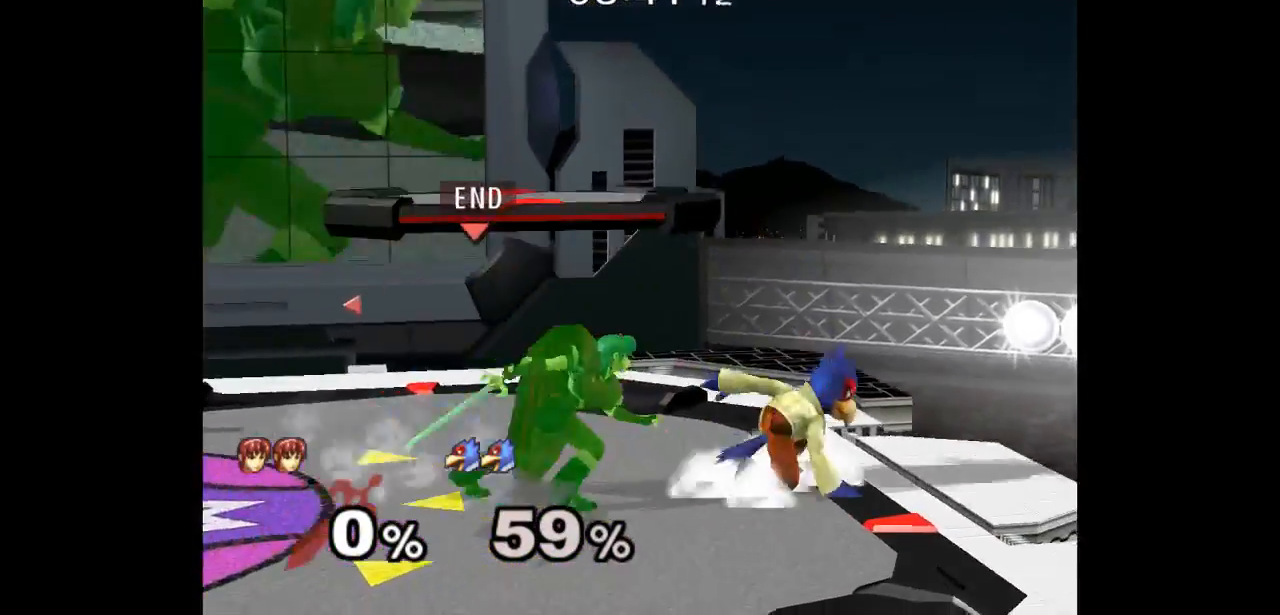
{"dt_ms": 500, "buttons": [], "left_stick": "down-left", "right_stick": "down-left", "events": [[33, "B", "up"], [50, "left_stick", "center"], [300, "A", "down"], [450, "A", "up"], [500, "left_stick", "down-left"], [500, "right_stick", "down-left"]]}
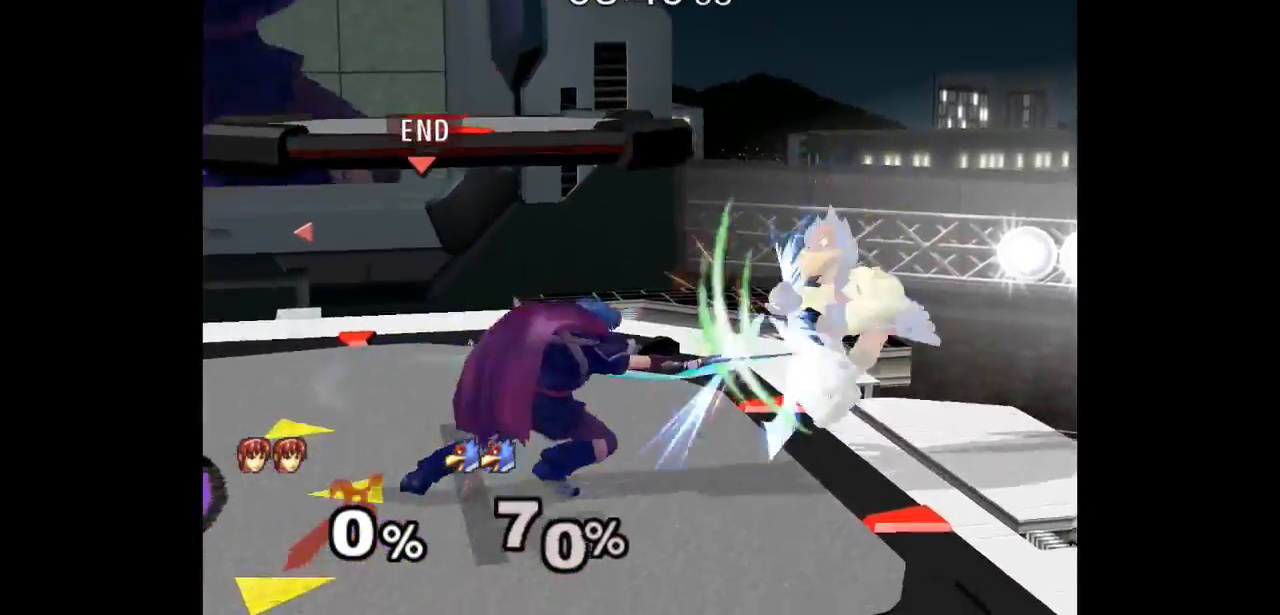
{"dt_ms": 500, "buttons": [], "left_stick": "center", "right_stick": "center", "events": [[283, "left_stick", "center"], [283, "right_stick", "center"]]}
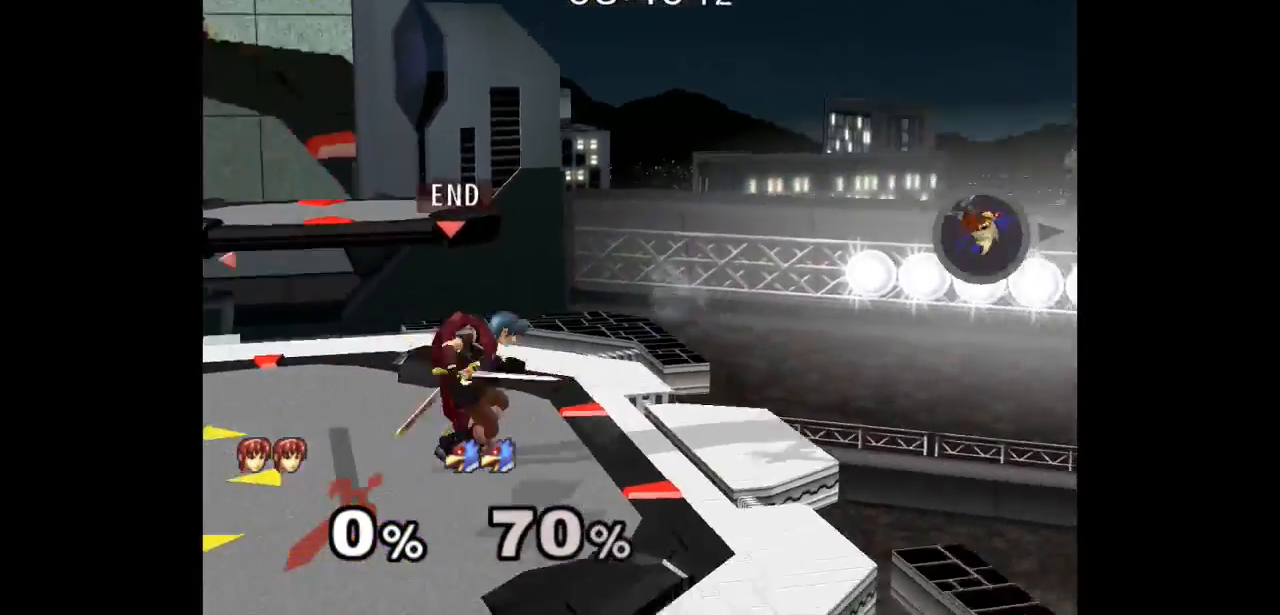
{"dt_ms": 500, "buttons": [], "left_stick": "right", "right_stick": "center", "events": [[167, "left_stick", "up"], [233, "left_stick", "down-right"], [250, "L1", "down"], [367, "left_stick", "right"], [400, "L1", "up"]]}
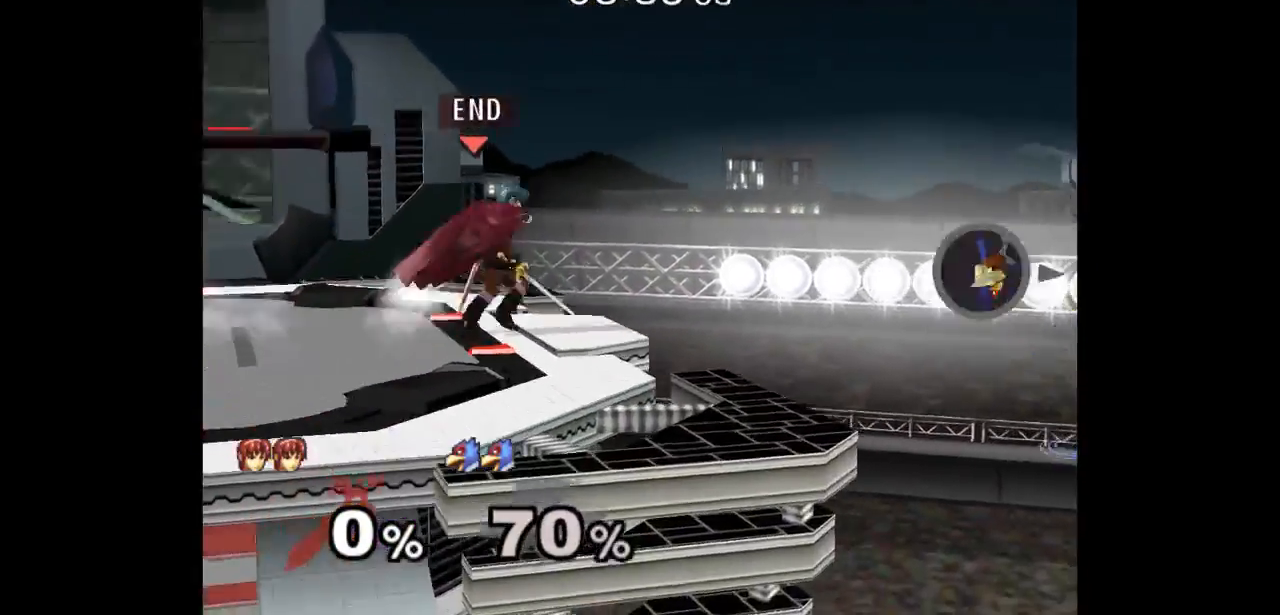
{"dt_ms": 500, "buttons": [], "left_stick": "down", "right_stick": "center", "events": [[100, "left_stick", "left"], [250, "L1", "down"], [250, "left_stick", "down-right"], [367, "L1", "up"], [367, "left_stick", "center"], [467, "left_stick", "down"]]}
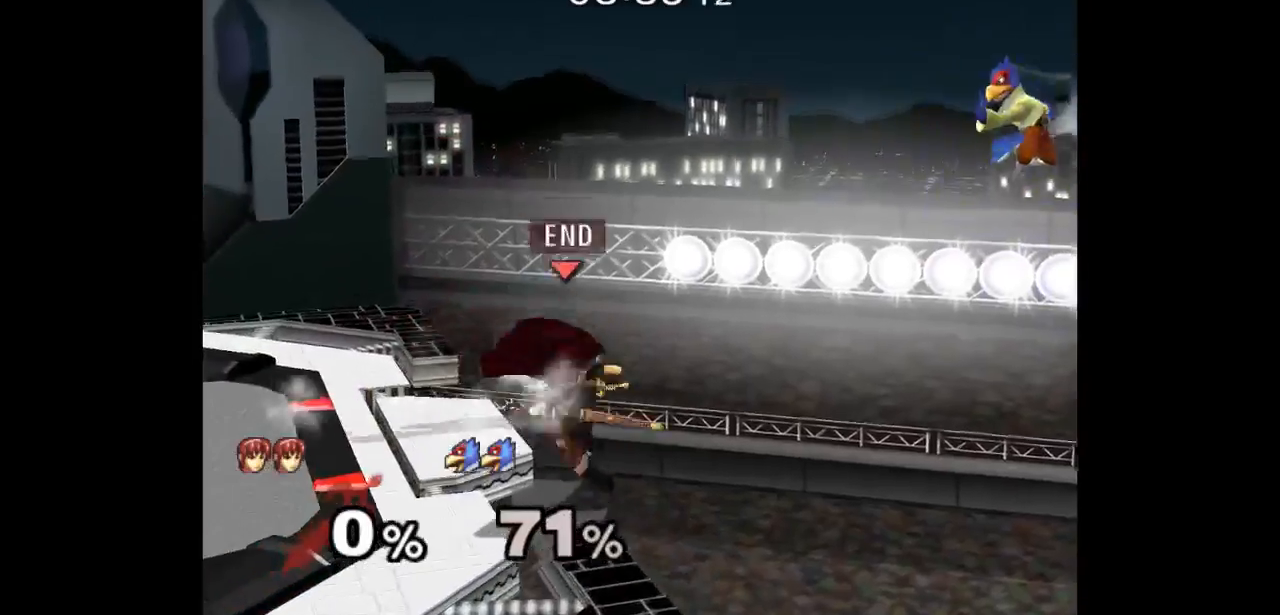
{"dt_ms": 500, "buttons": [], "left_stick": "up", "right_stick": "center", "events": [[117, "left_stick", "center"], [283, "left_stick", "right"], [333, "left_stick", "up-left"], [433, "left_stick", "up"]]}
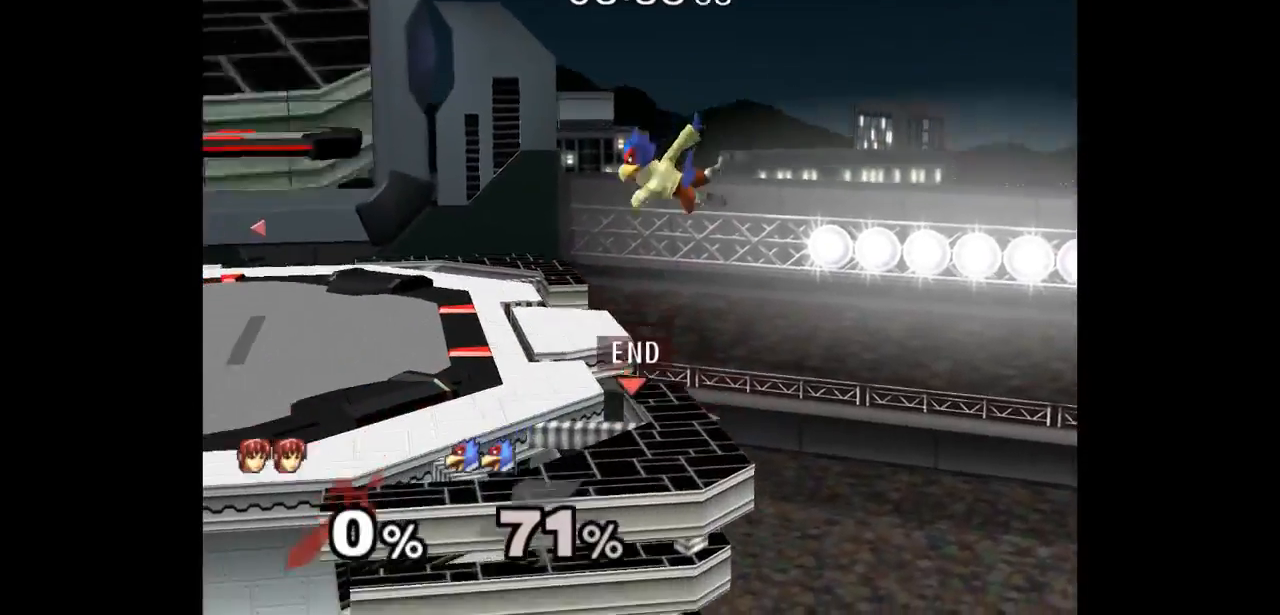
{"dt_ms": 500, "buttons": [], "left_stick": "center", "right_stick": "center", "events": [[217, "left_stick", "center"], [350, "left_stick", "up"], [467, "left_stick", "center"]]}
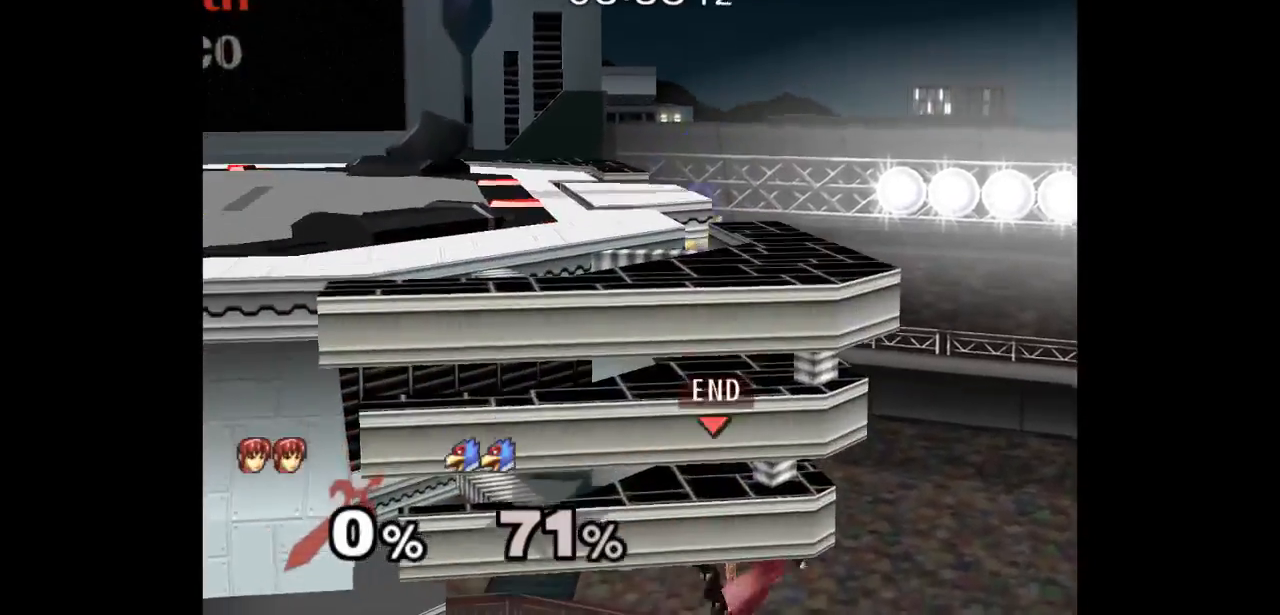
{"dt_ms": 500, "buttons": ["B"], "left_stick": "up-right", "right_stick": "center", "events": [[67, "left_stick", "up"], [167, "left_stick", "center"], [217, "left_stick", "left"], [350, "B", "down"], [467, "left_stick", "up-right"]]}
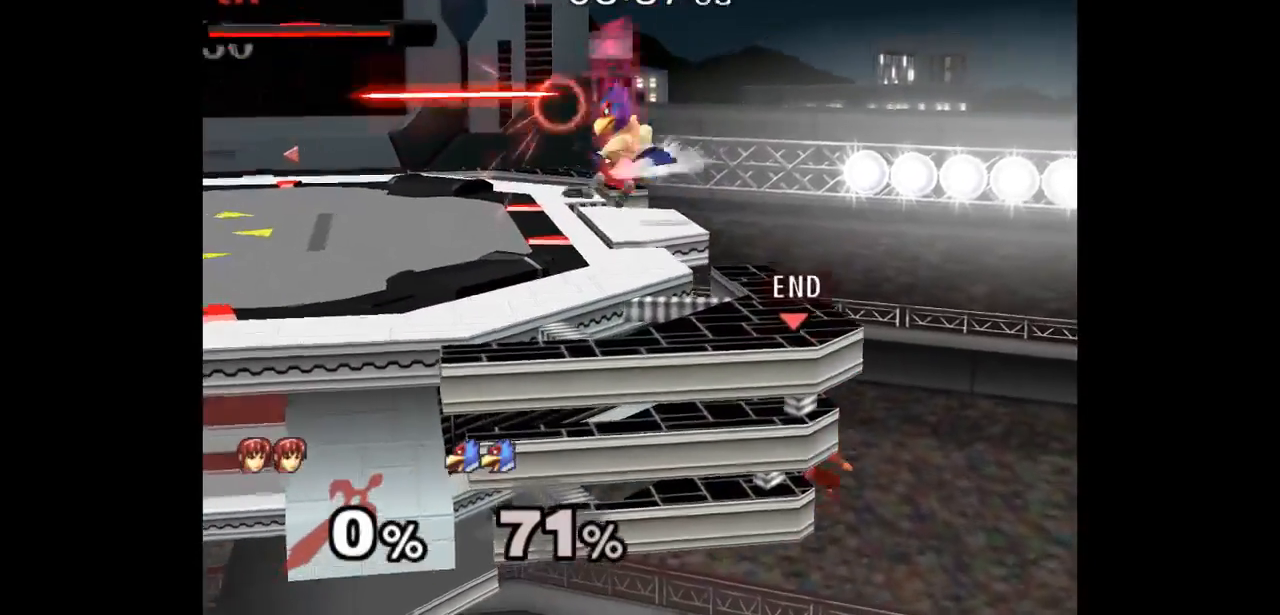
{"dt_ms": 500, "buttons": [], "left_stick": "center", "right_stick": "center"}
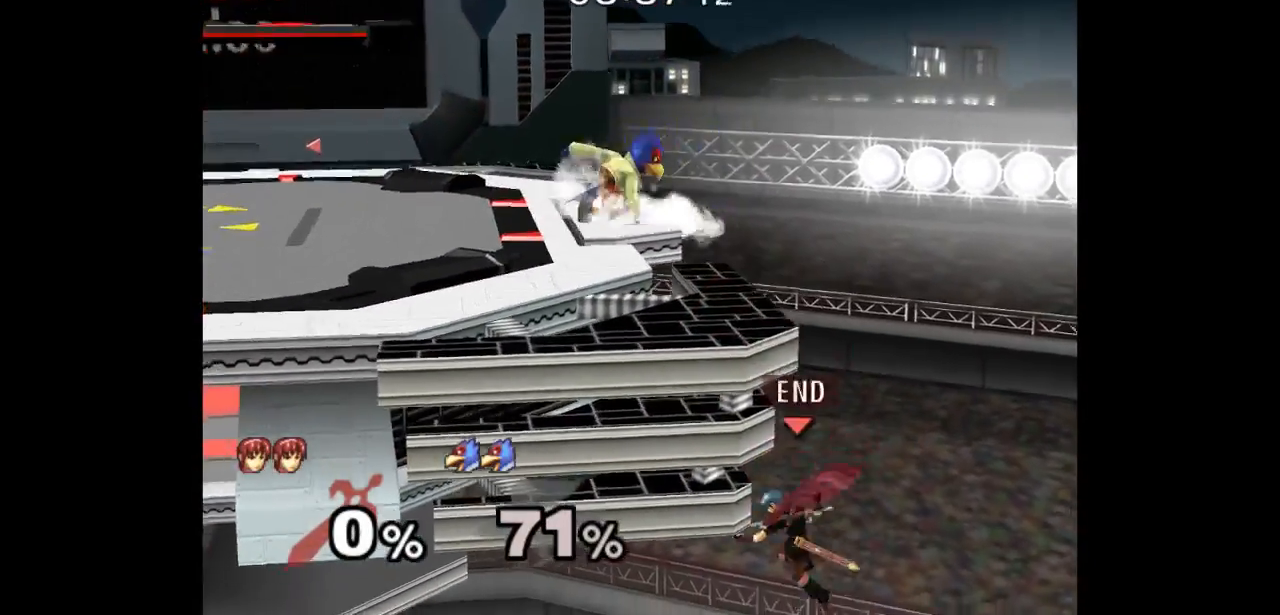
{"dt_ms": 500, "buttons": [], "left_stick": "center", "right_stick": "center"}
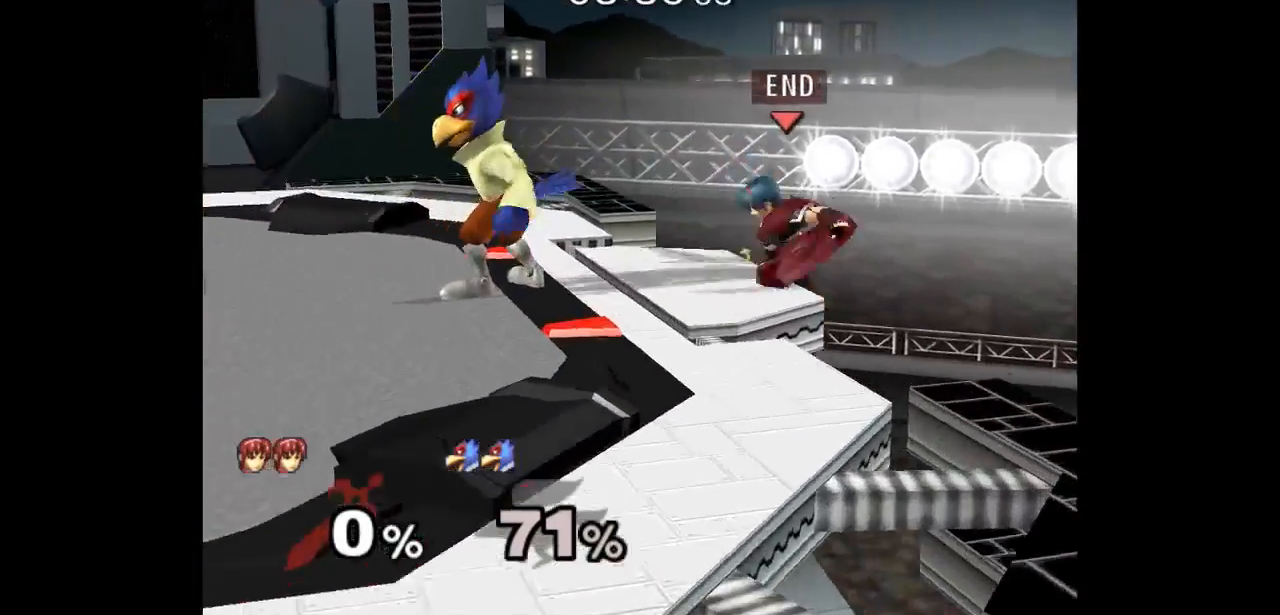
{"dt_ms": 500, "buttons": [], "left_stick": "down-left", "right_stick": "center", "events": [[100, "left_stick", "down-right"], [267, "left_stick", "center"], [500, "left_stick", "down-left"]]}
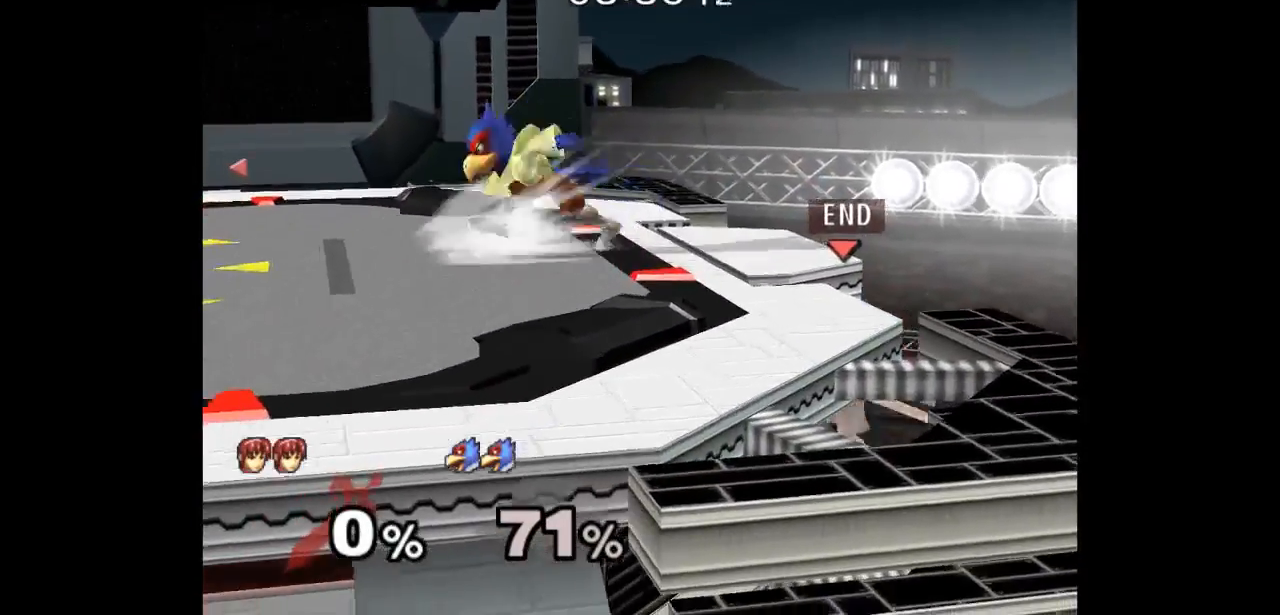
{"dt_ms": 1000, "buttons": [], "left_stick": "right", "right_stick": "center"}
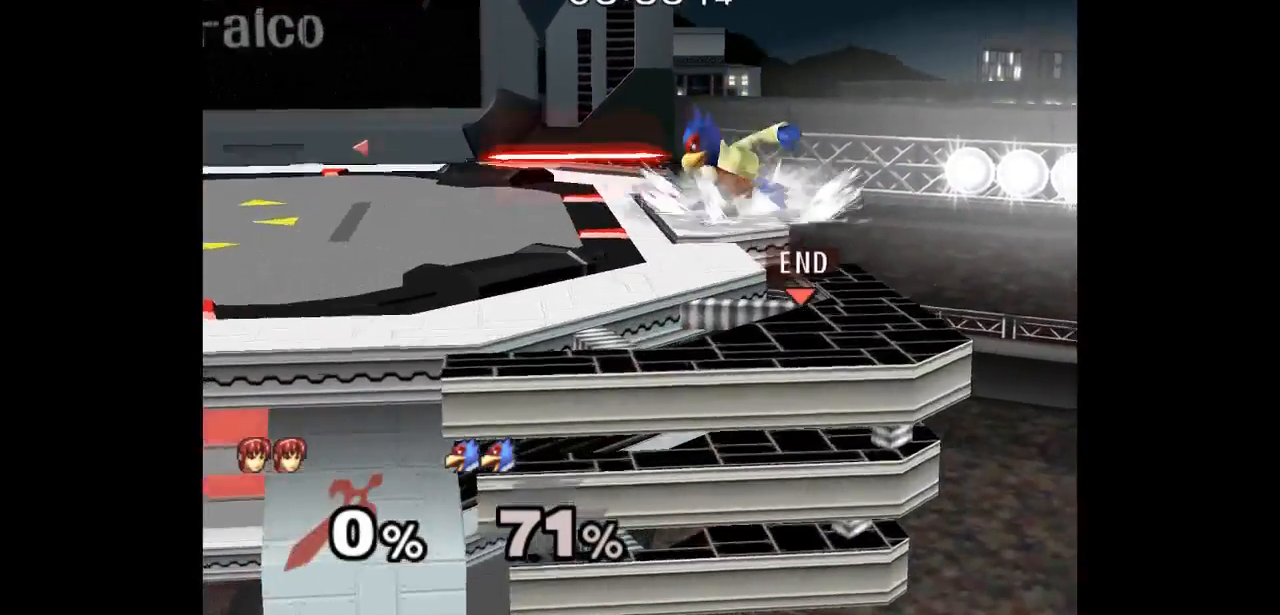
{"dt_ms": 500, "buttons": [], "left_stick": "up-left", "right_stick": "center"}
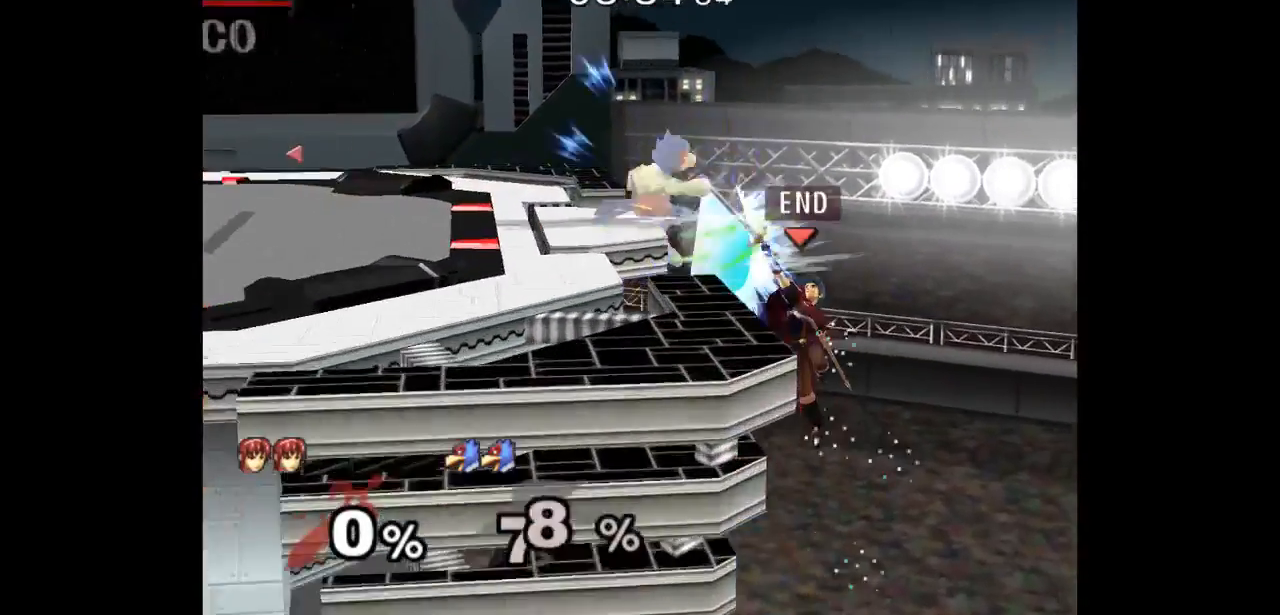
{"dt_ms": 500, "buttons": [], "left_stick": "down-right", "right_stick": "center", "events": [[300, "left_stick", "center"], [467, "left_stick", "down-right"]]}
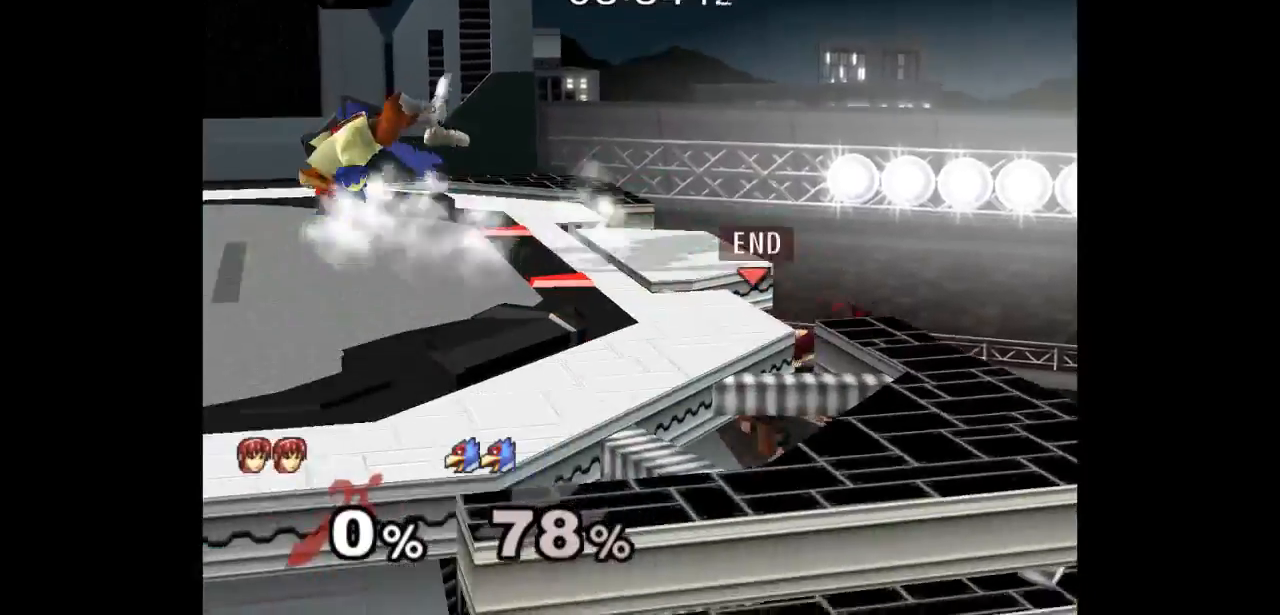
{"dt_ms": 500, "buttons": [], "left_stick": "left", "right_stick": "center", "events": [[33, "left_stick", "up-left"], [300, "left_stick", "down-left"], [317, "L1", "down"], [450, "left_stick", "center"], [483, "L1", "up"], [500, "left_stick", "left"]]}
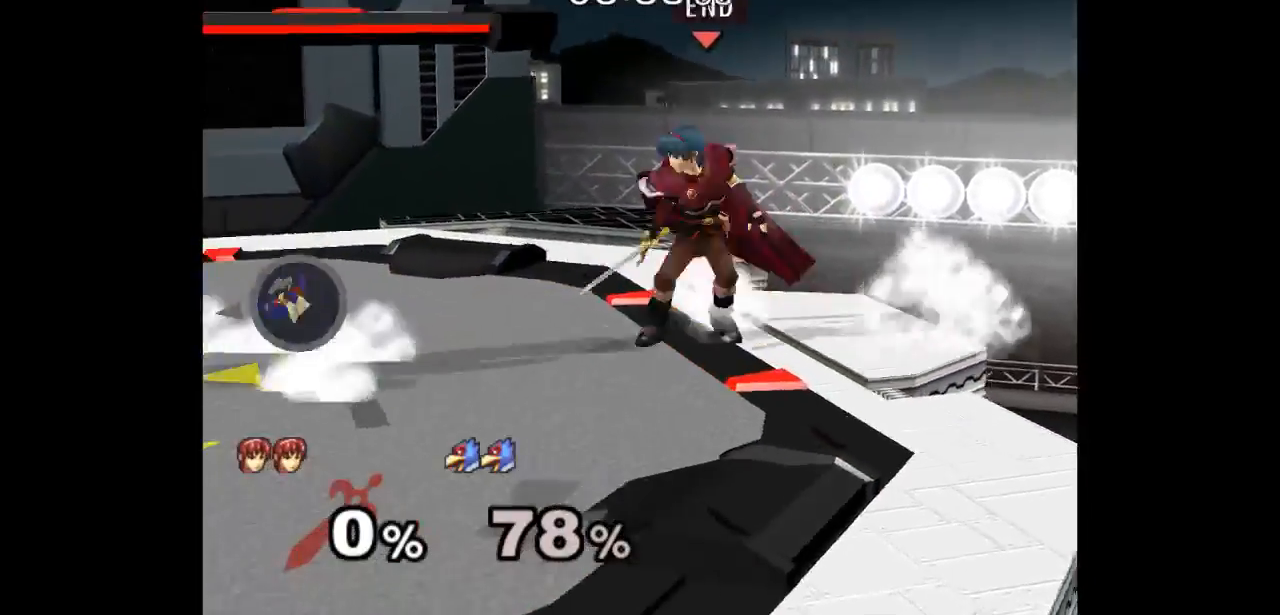
{"dt_ms": 500, "buttons": ["Z"], "left_stick": "up", "right_stick": "center", "events": [[83, "left_stick", "right"], [167, "left_stick", "left"], [367, "left_stick", "up"], [417, "Z", "down"]]}
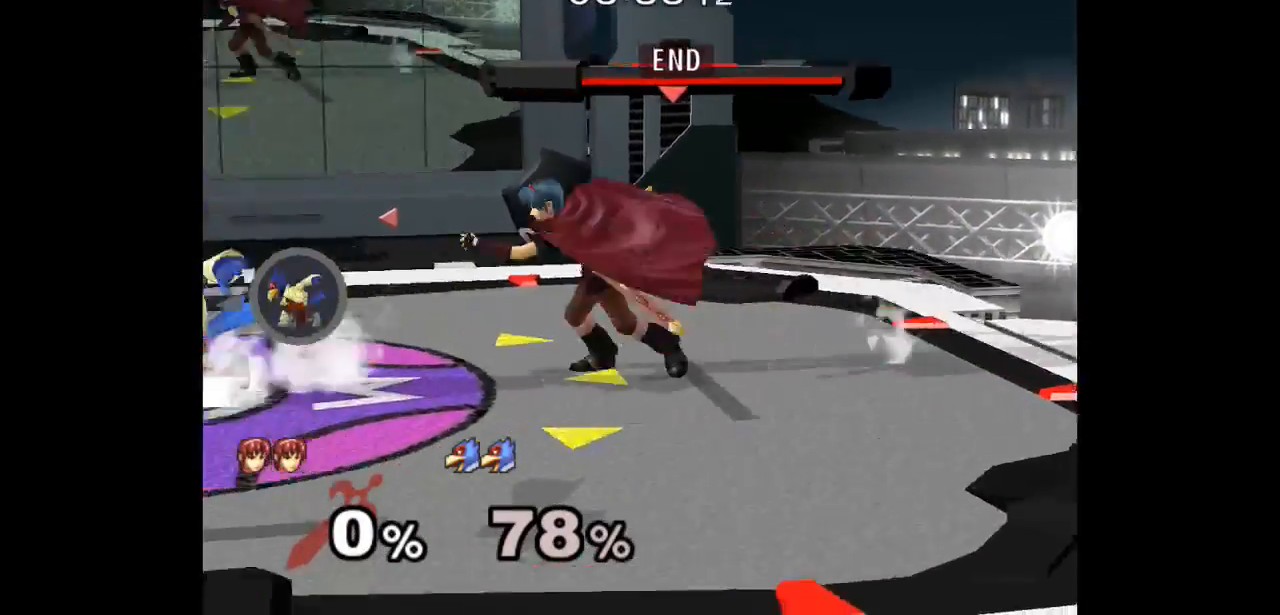
{"dt_ms": 500, "buttons": ["L1"], "left_stick": "down", "right_stick": "center", "events": [[17, "Z", "up"], [50, "left_stick", "center"], [100, "left_stick", "up"], [267, "left_stick", "center"], [483, "L1", "down"], [483, "left_stick", "down"]]}
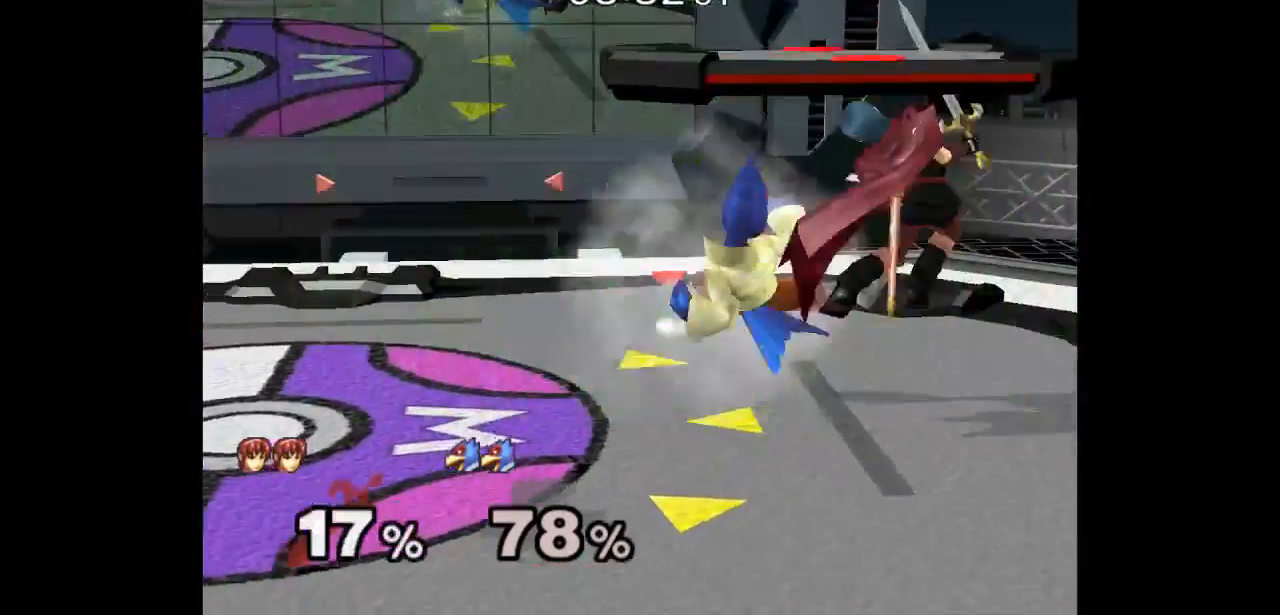
{"dt_ms": 500, "buttons": [], "left_stick": "center", "right_stick": "center", "events": [[50, "left_stick", "down-right"], [317, "left_stick", "down-left"], [350, "L1", "up"], [433, "left_stick", "center"]]}
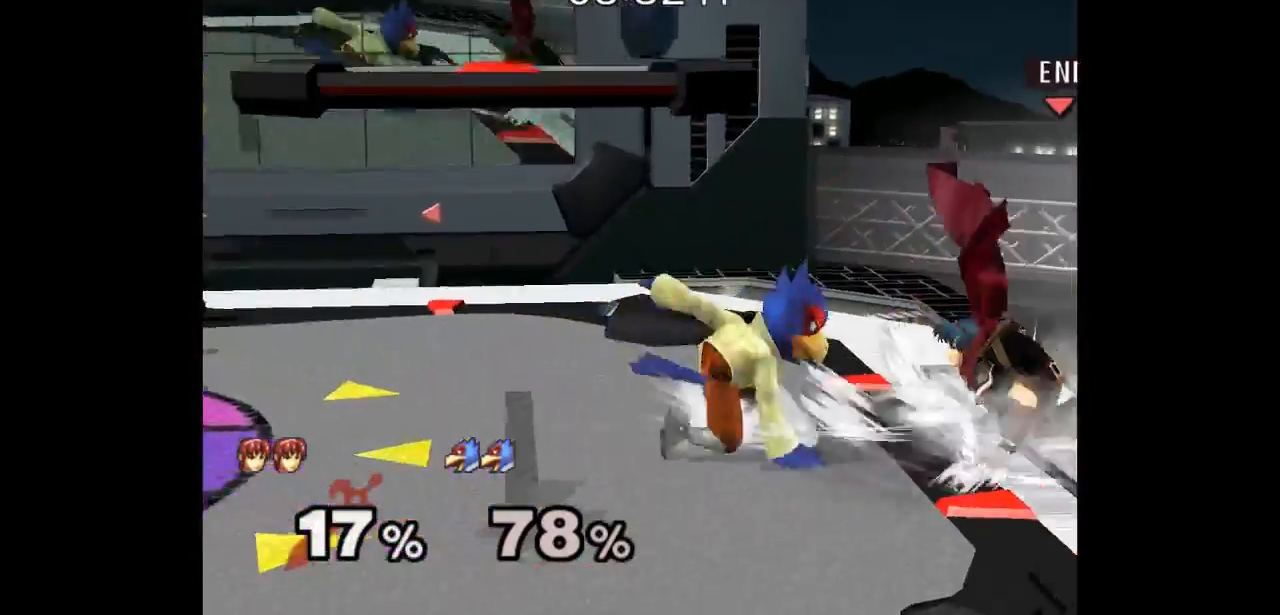
{"dt_ms": 500, "buttons": [], "left_stick": "down-left", "right_stick": "center", "events": [[17, "A", "down"], [83, "A", "up"], [483, "left_stick", "down-left"]]}
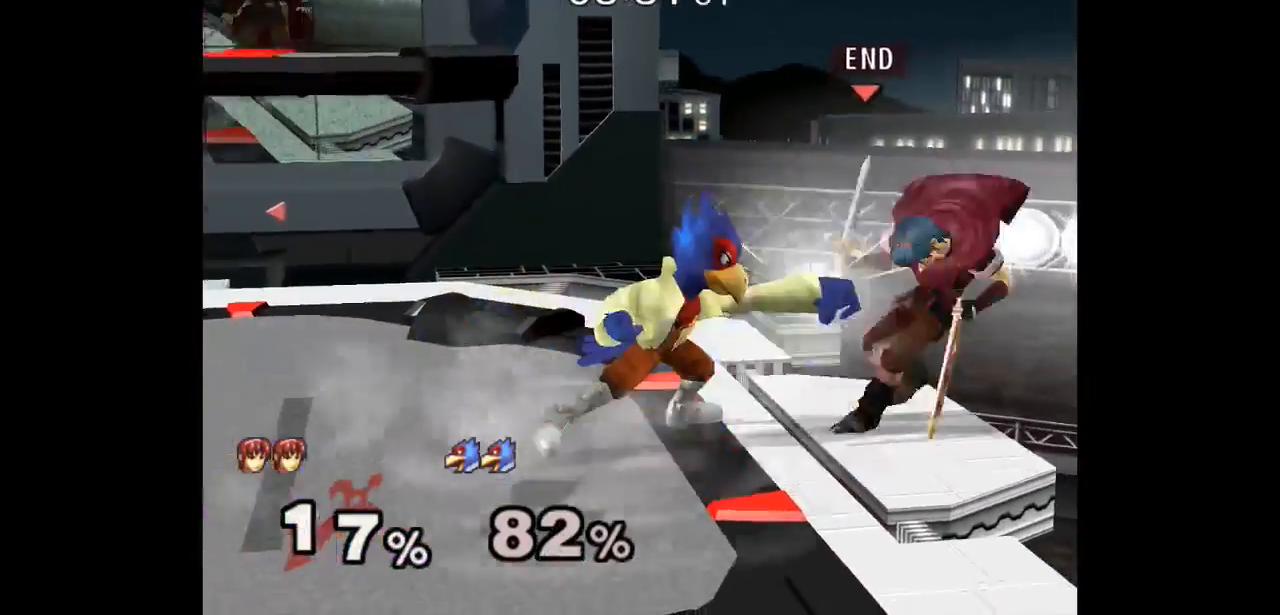
{"dt_ms": 500, "buttons": [], "left_stick": "up", "right_stick": "center"}
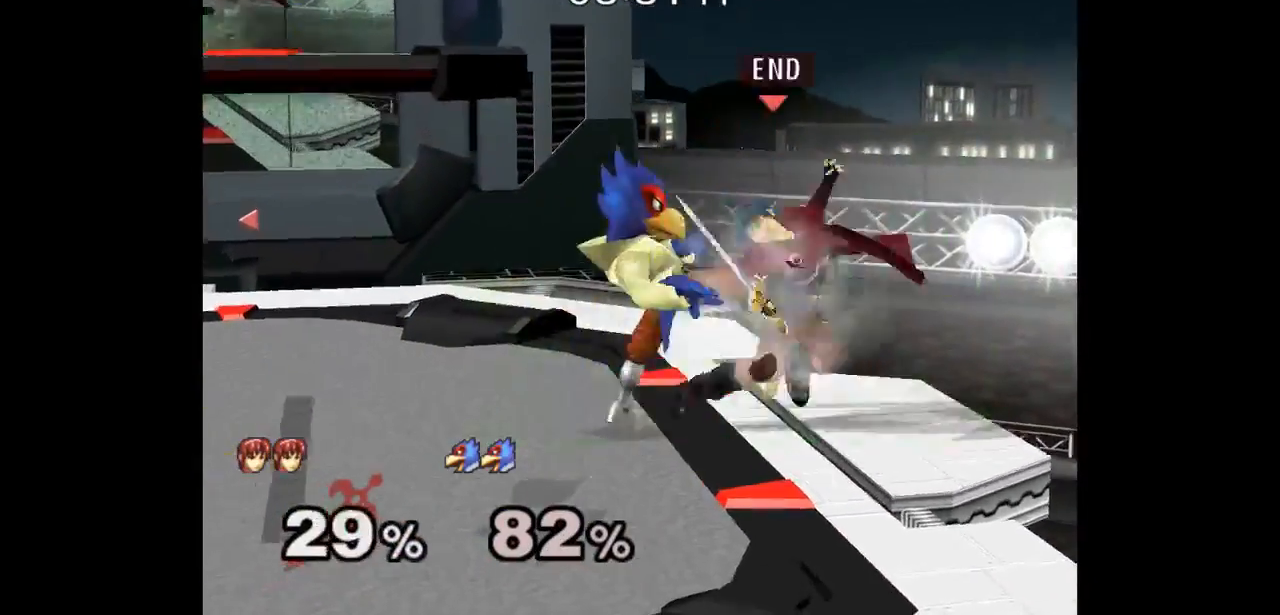
{"dt_ms": 500, "buttons": ["L1"], "left_stick": "center", "right_stick": "center", "events": [[233, "left_stick", "center"], [367, "L1", "down"]]}
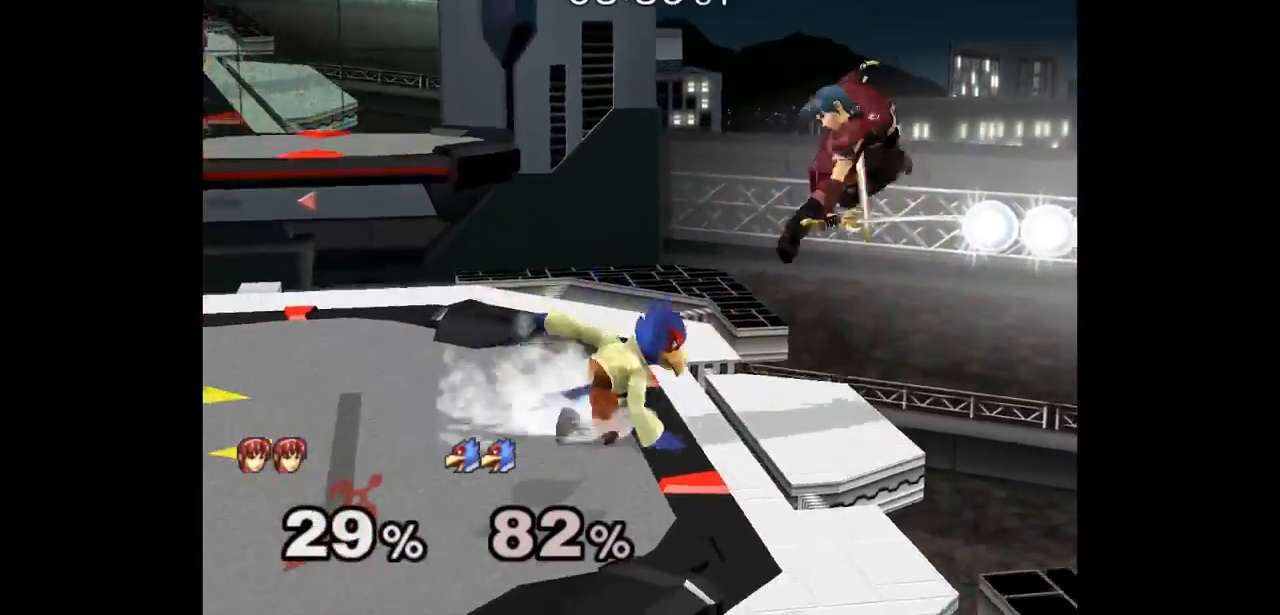
{"dt_ms": 500, "buttons": [], "left_stick": "up-left", "right_stick": "center", "events": [[133, "L1", "up"], [183, "left_stick", "up-left"]]}